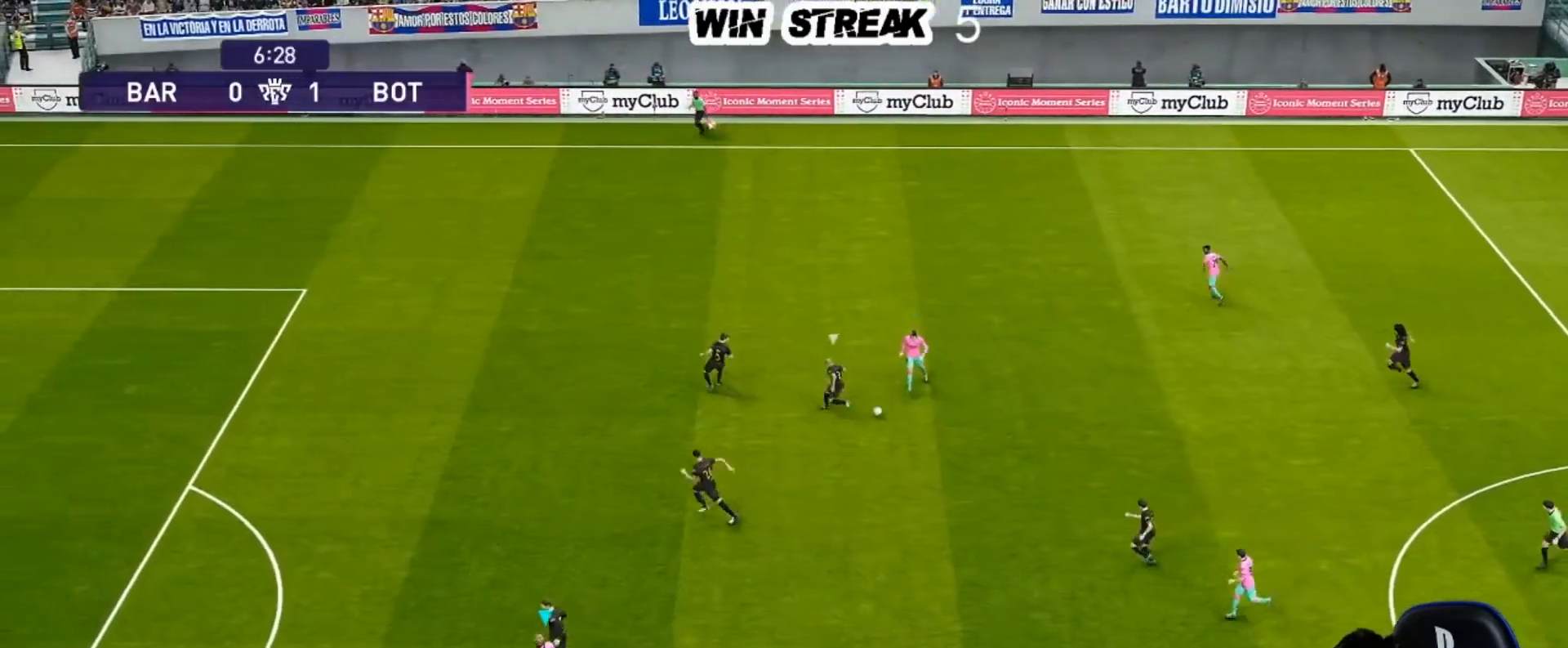
Gameplay with a controller (PlayStation layout); each line is a JSON object with the inputs held at the frame after it. "events" lists button and stick changes between this image and that frame as [ms after this image, input, new state], when the widget could be followed in between.
{"buttons": [], "left_stick": "center", "right_stick": "center", "events": []}
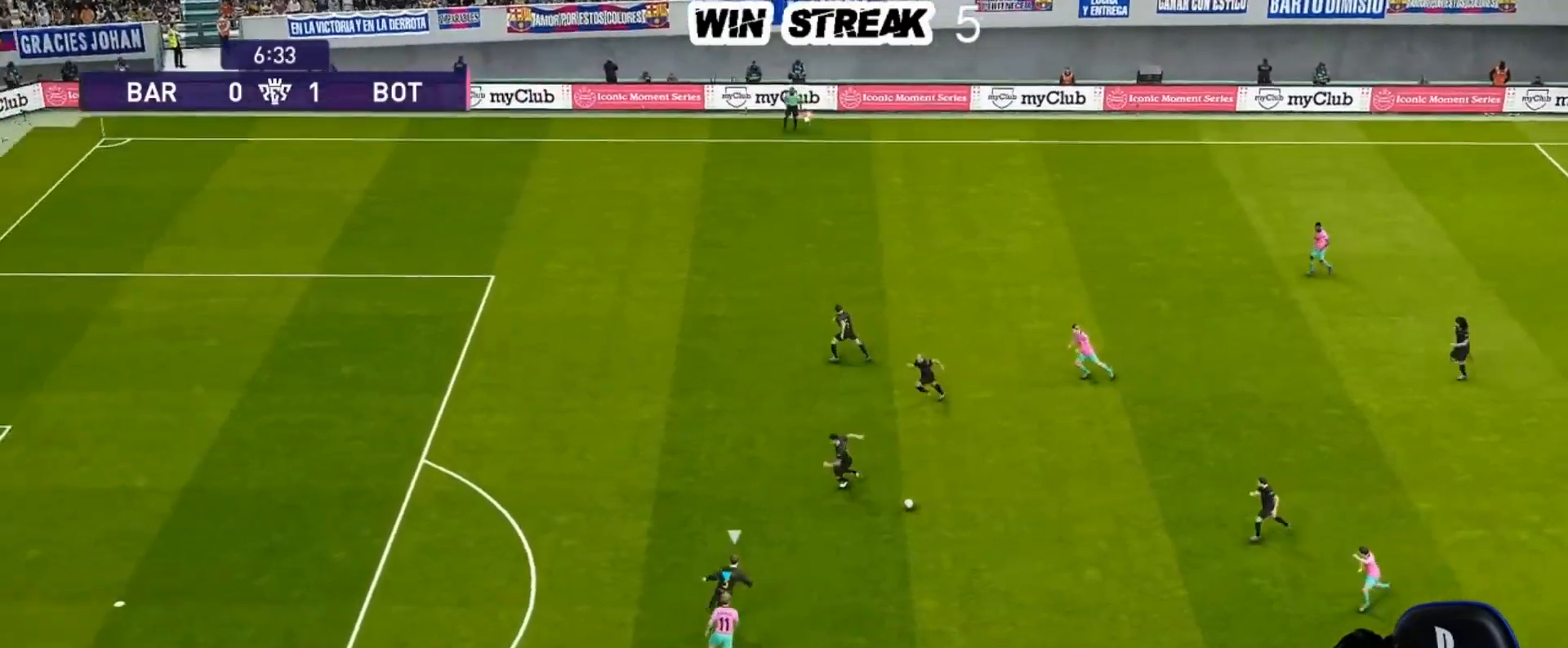
{"buttons": [], "left_stick": "up-right", "right_stick": "center", "events": [[17, "left_stick", "up-right"]]}
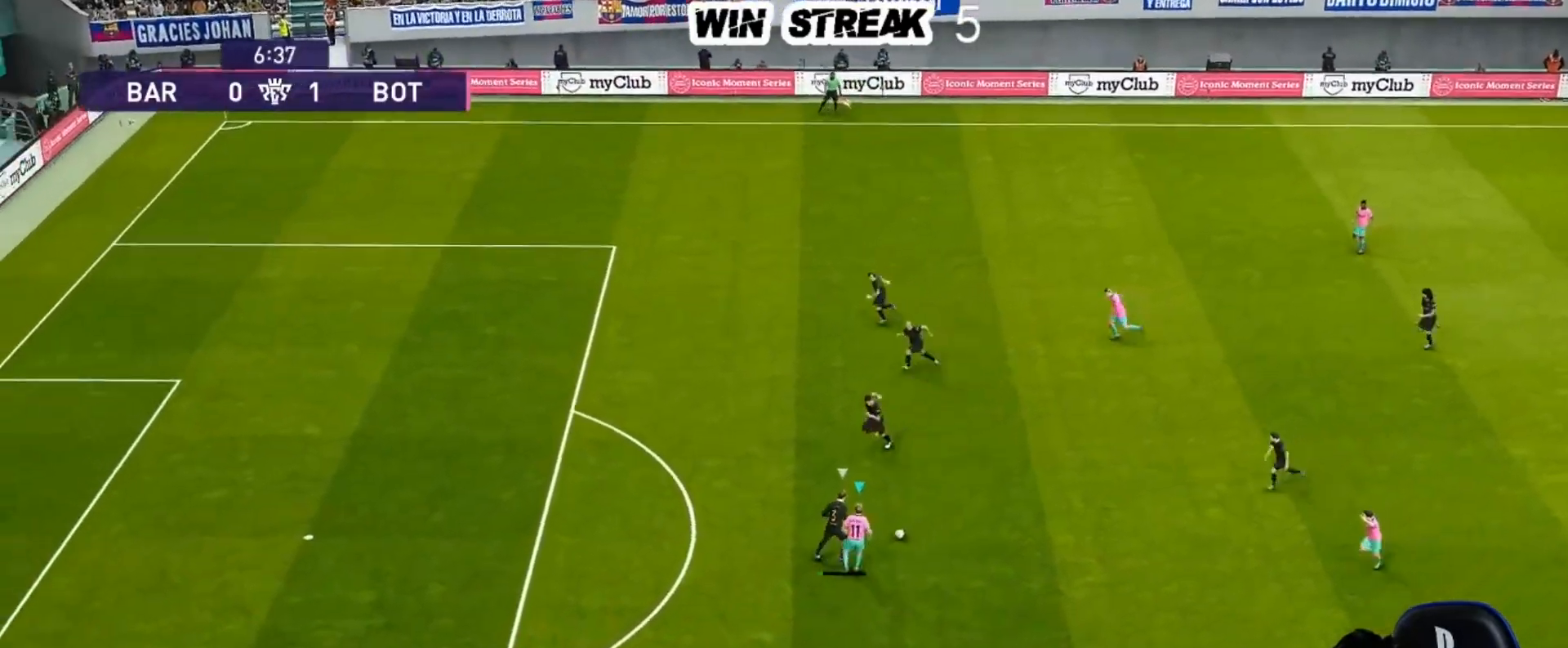
{"buttons": [], "left_stick": "center", "right_stick": "center", "events": [[133, "R2", "down"], [150, "CROSS", "down"], [267, "CROSS", "up"], [317, "R2", "up"], [433, "left_stick", "center"]]}
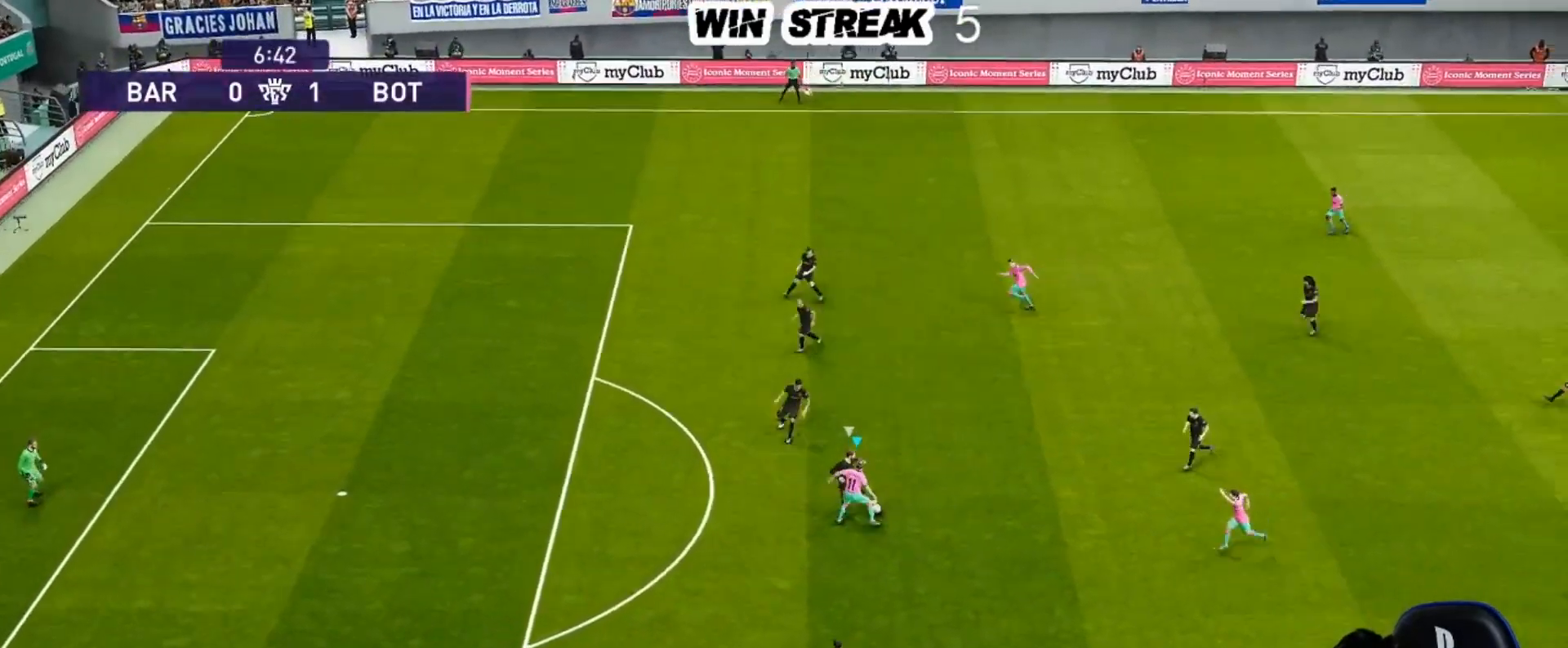
{"buttons": [], "left_stick": "down-right", "right_stick": "center", "events": [[450, "left_stick", "down-right"]]}
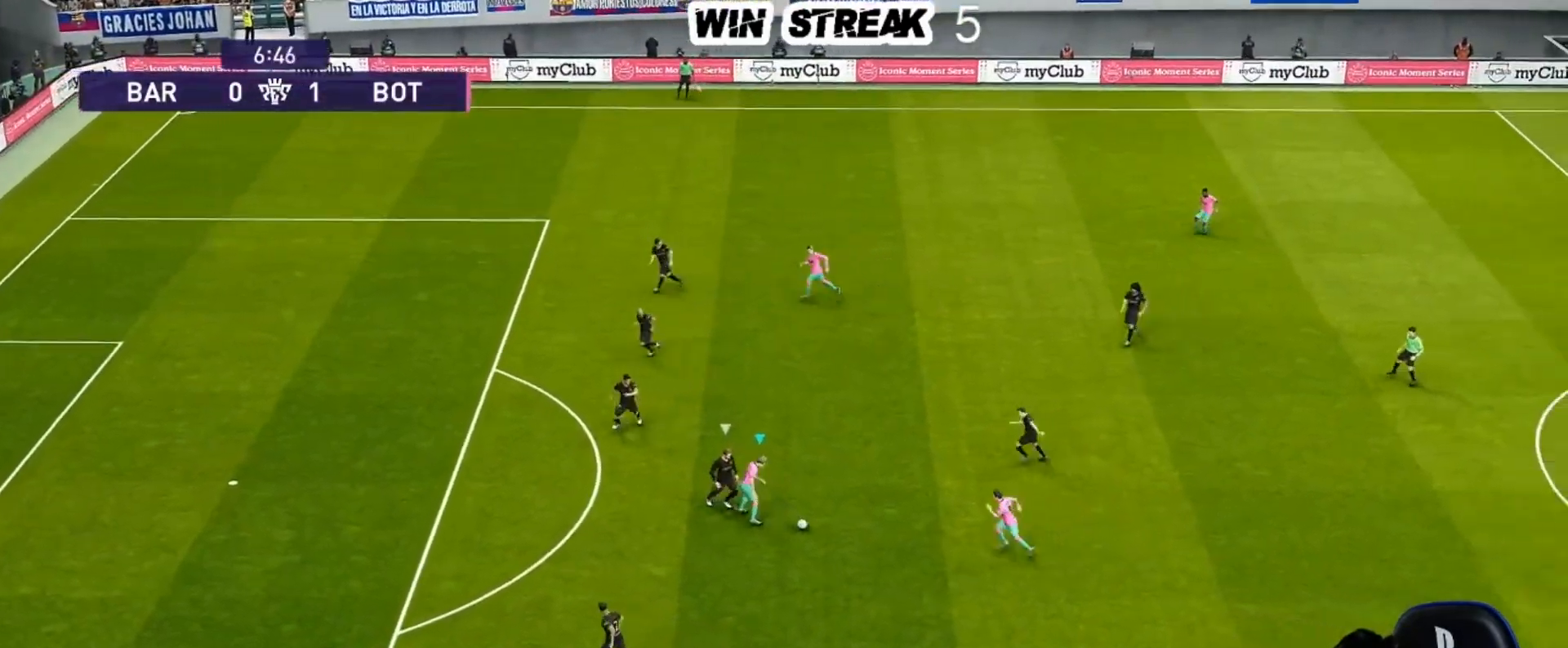
{"buttons": [], "left_stick": "down", "right_stick": "center", "events": [[450, "left_stick", "down"]]}
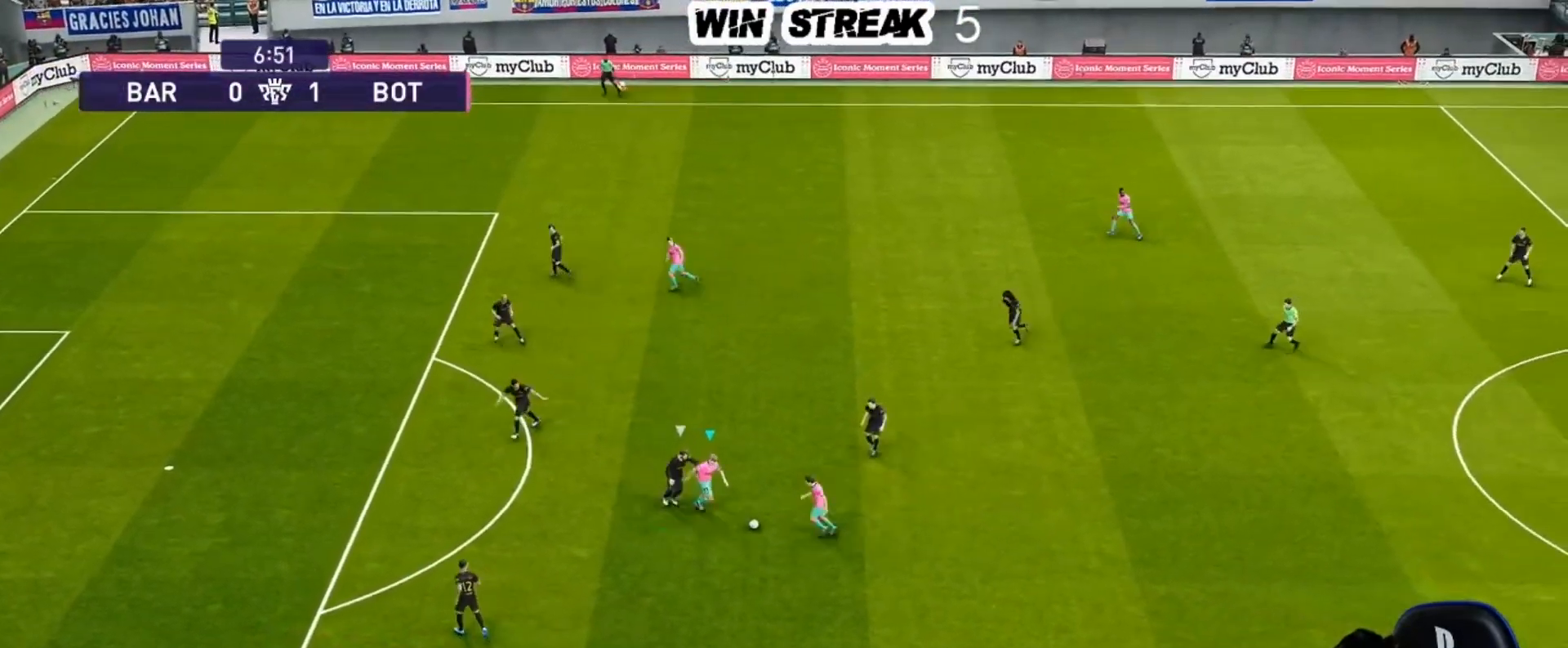
{"buttons": [], "left_stick": "down", "right_stick": "center", "events": []}
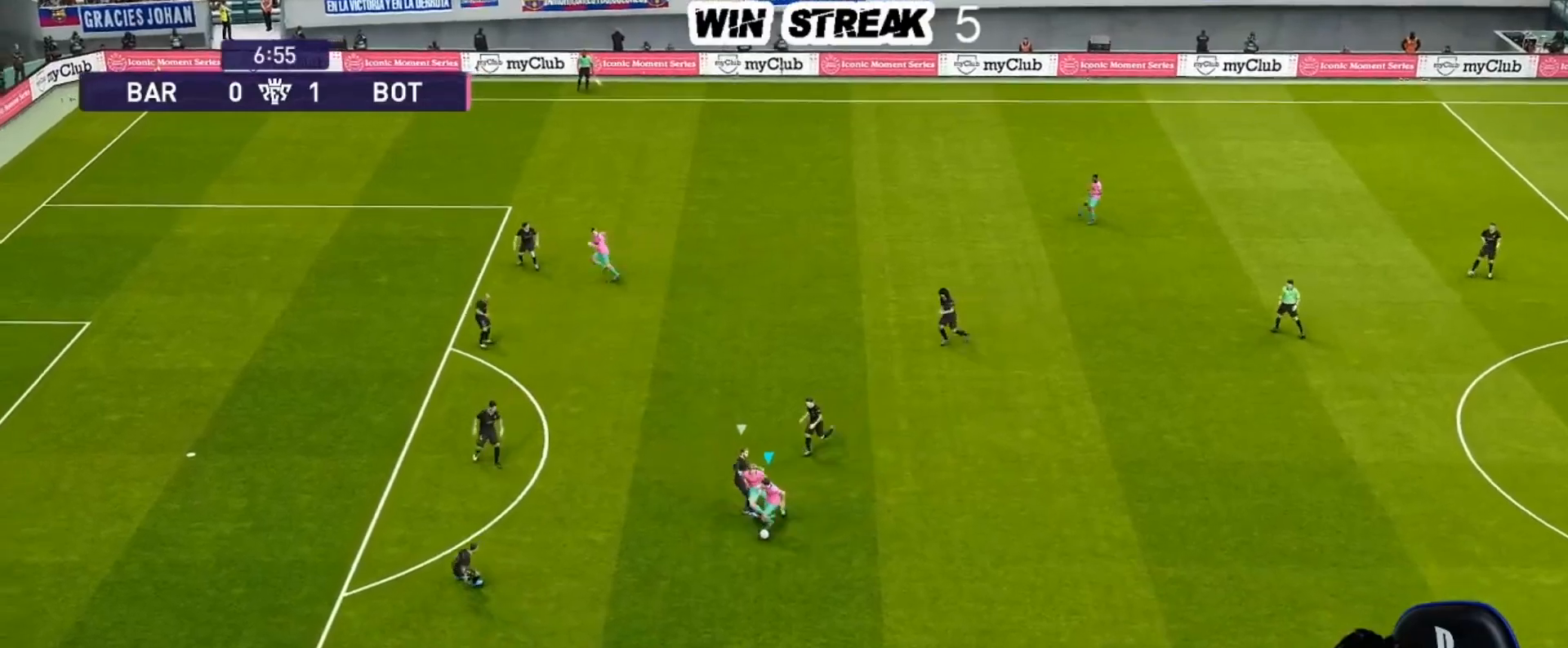
{"buttons": [], "left_stick": "down-left", "right_stick": "center", "events": [[467, "left_stick", "down-left"]]}
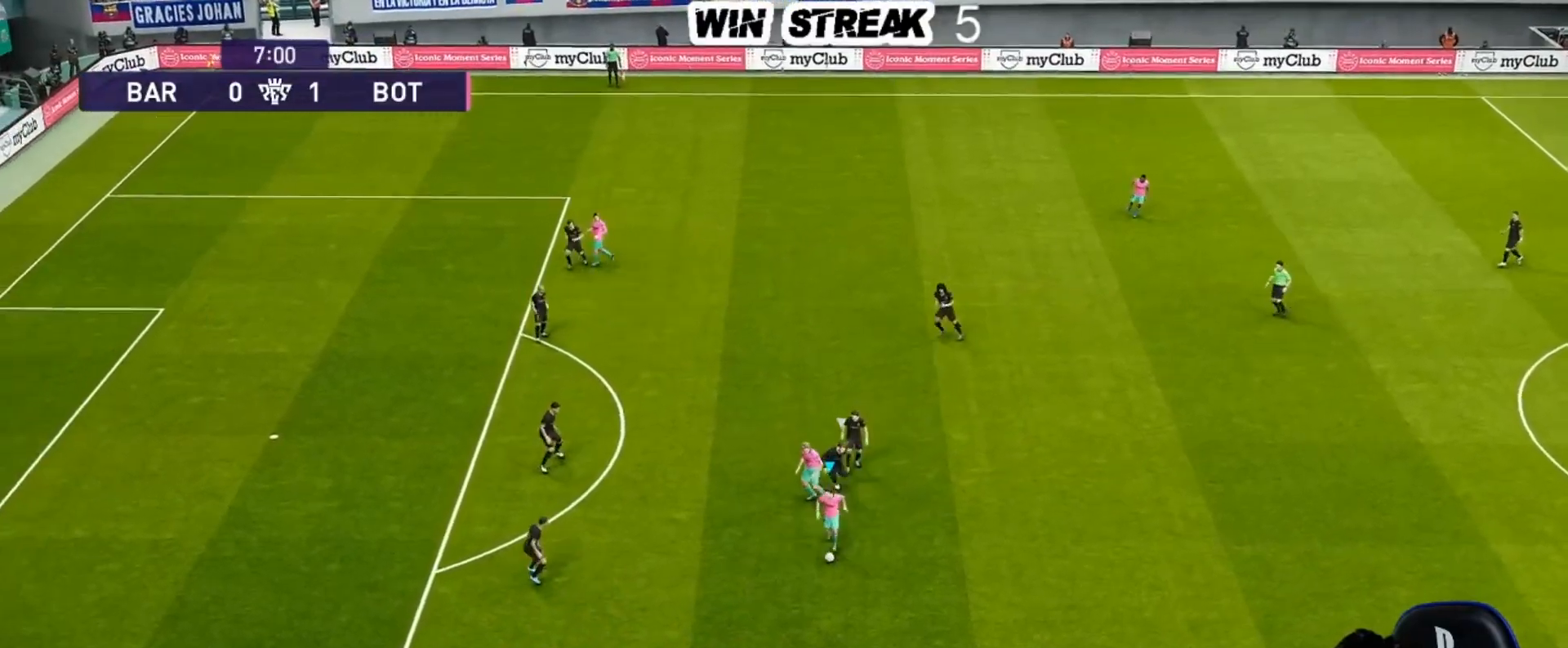
{"buttons": [], "left_stick": "down-left", "right_stick": "center", "events": []}
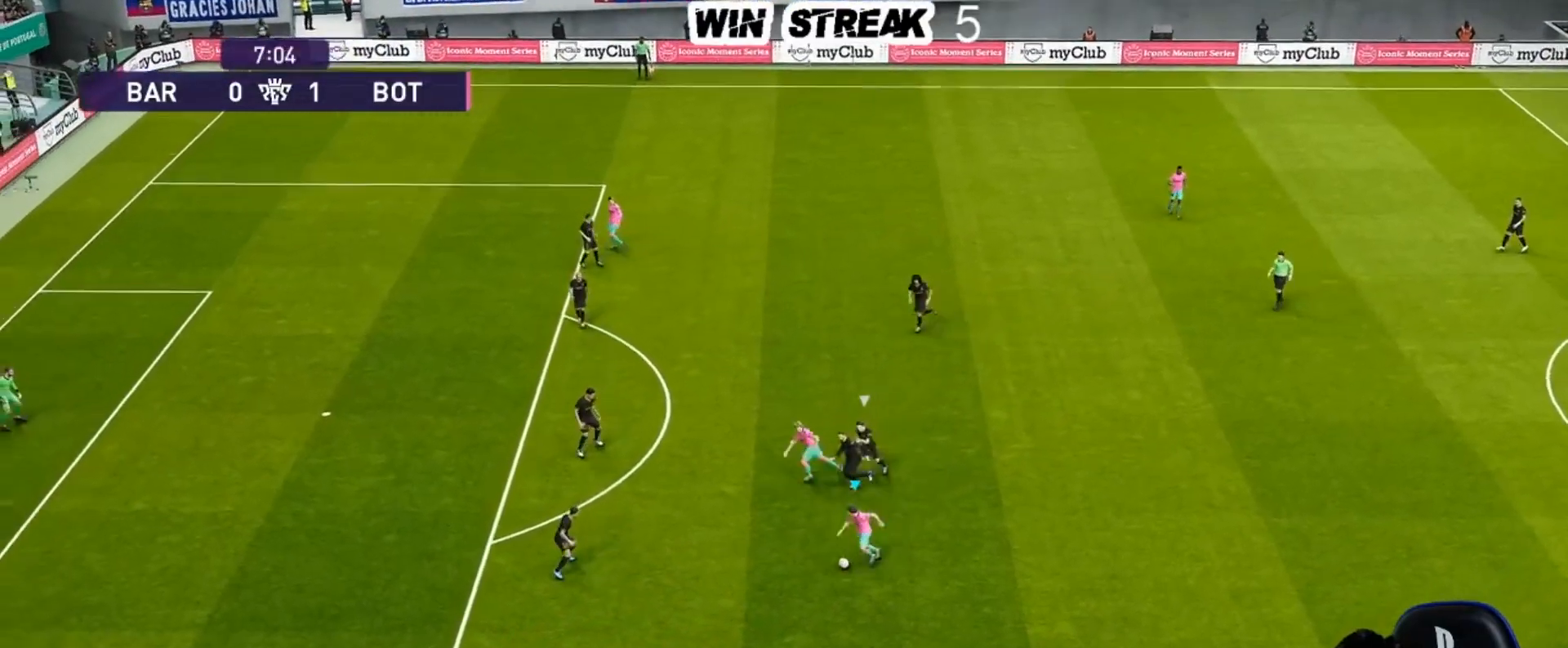
{"buttons": [], "left_stick": "down-left", "right_stick": "center", "events": []}
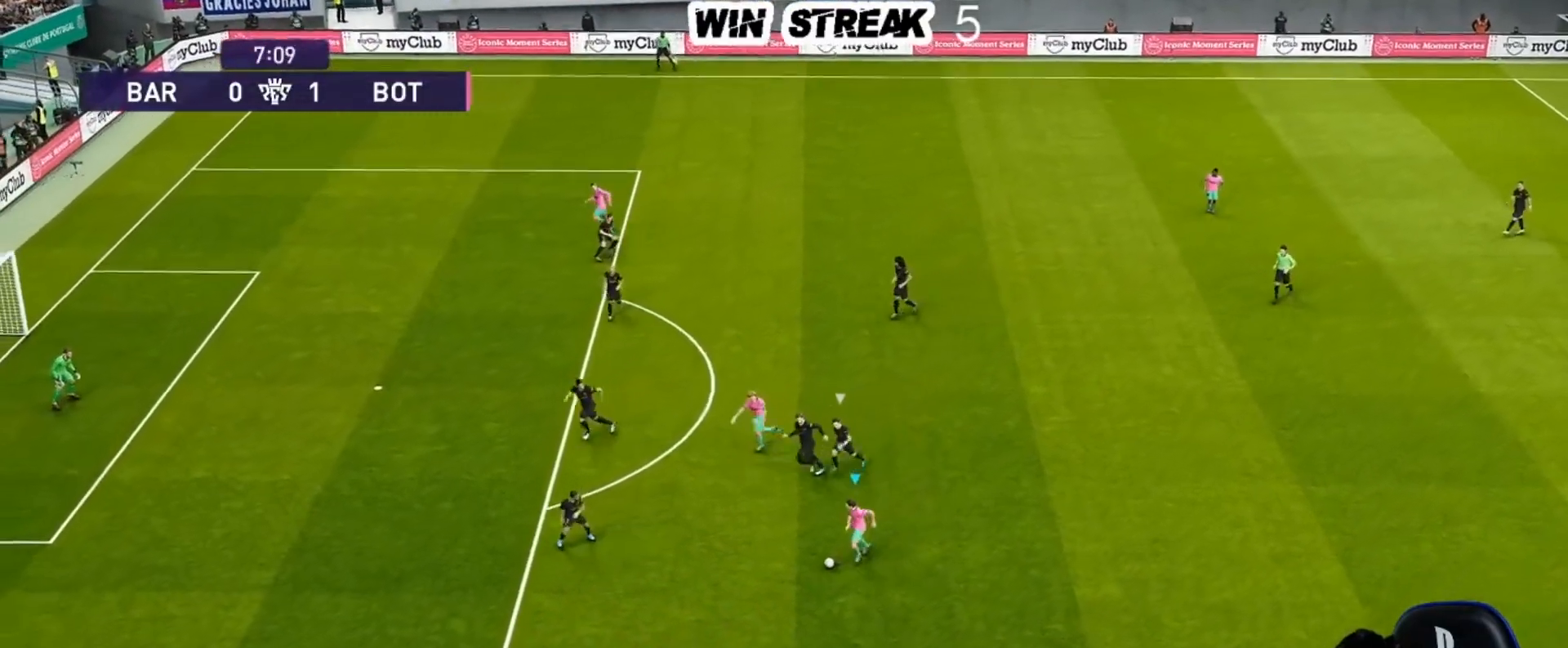
{"buttons": ["R1"], "left_stick": "left", "right_stick": "center", "events": [[117, "TRIANGLE", "down"], [150, "R2", "down"], [183, "TRIANGLE", "up"], [250, "R2", "up"], [383, "left_stick", "left"], [500, "R1", "down"]]}
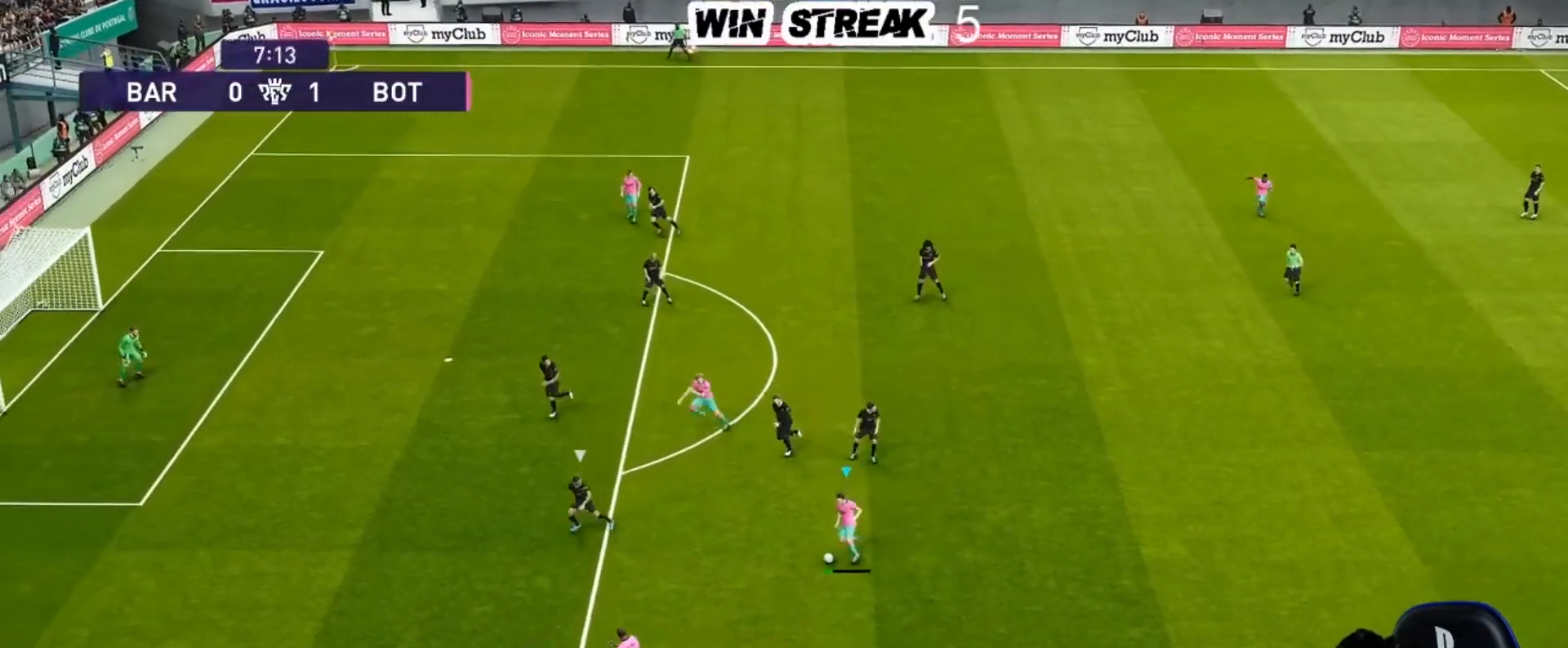
{"buttons": ["R1"], "left_stick": "left", "right_stick": "center", "events": []}
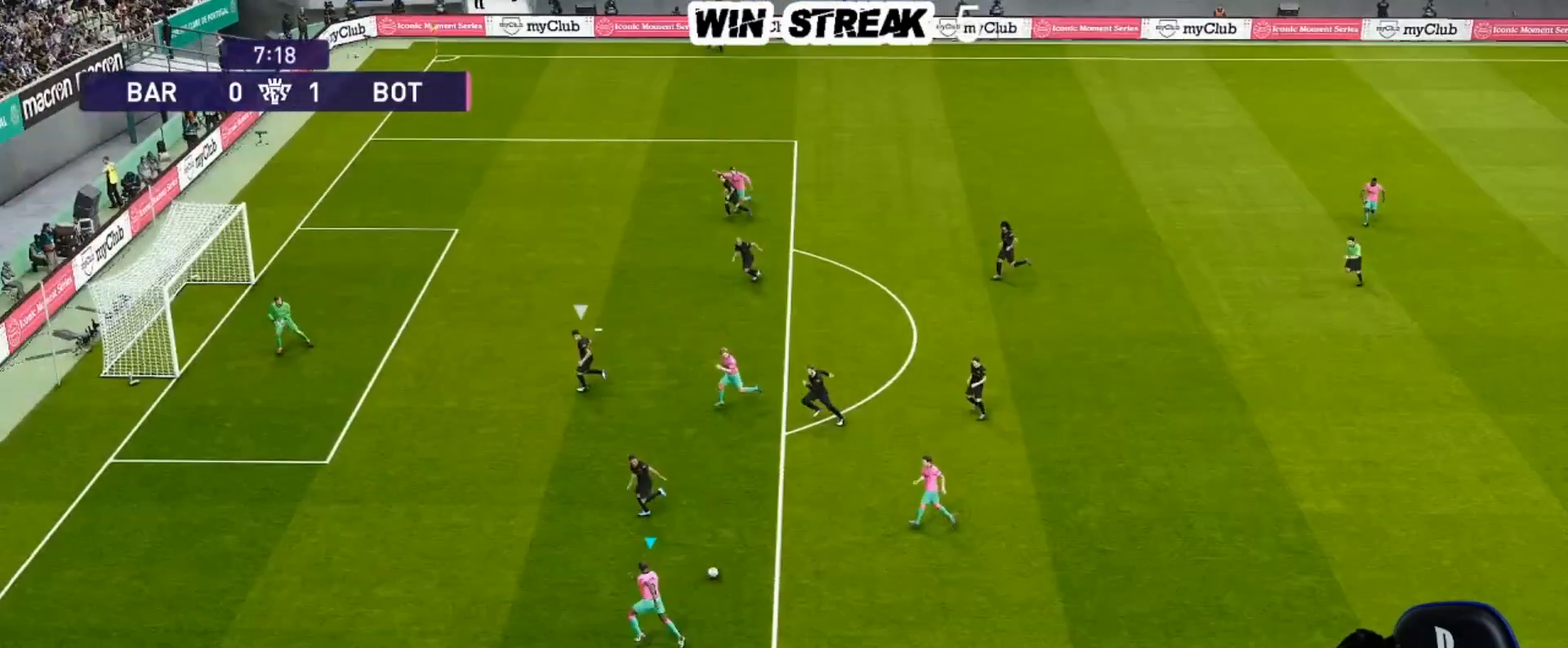
{"buttons": [], "left_stick": "left", "right_stick": "center", "events": [[450, "R1", "up"]]}
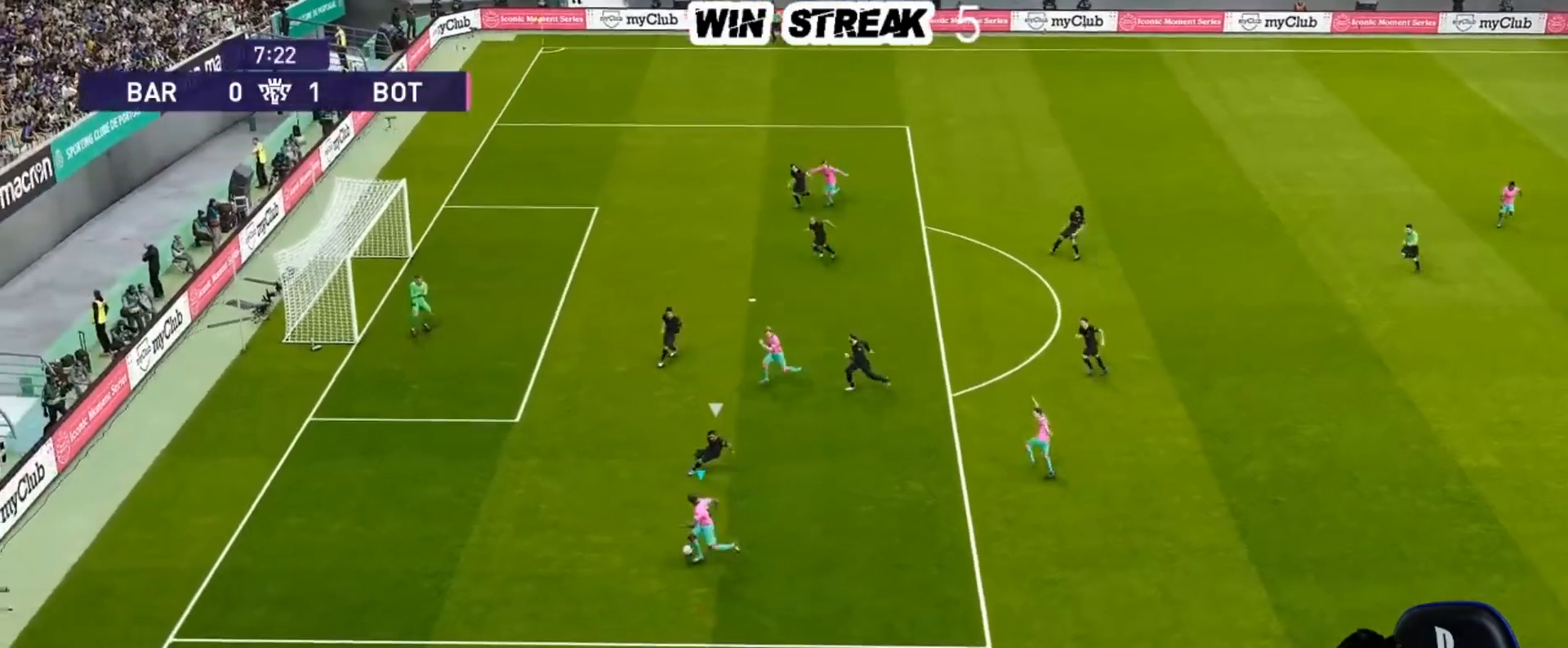
{"buttons": [], "left_stick": "down", "right_stick": "center", "events": [[33, "left_stick", "center"], [417, "left_stick", "down"]]}
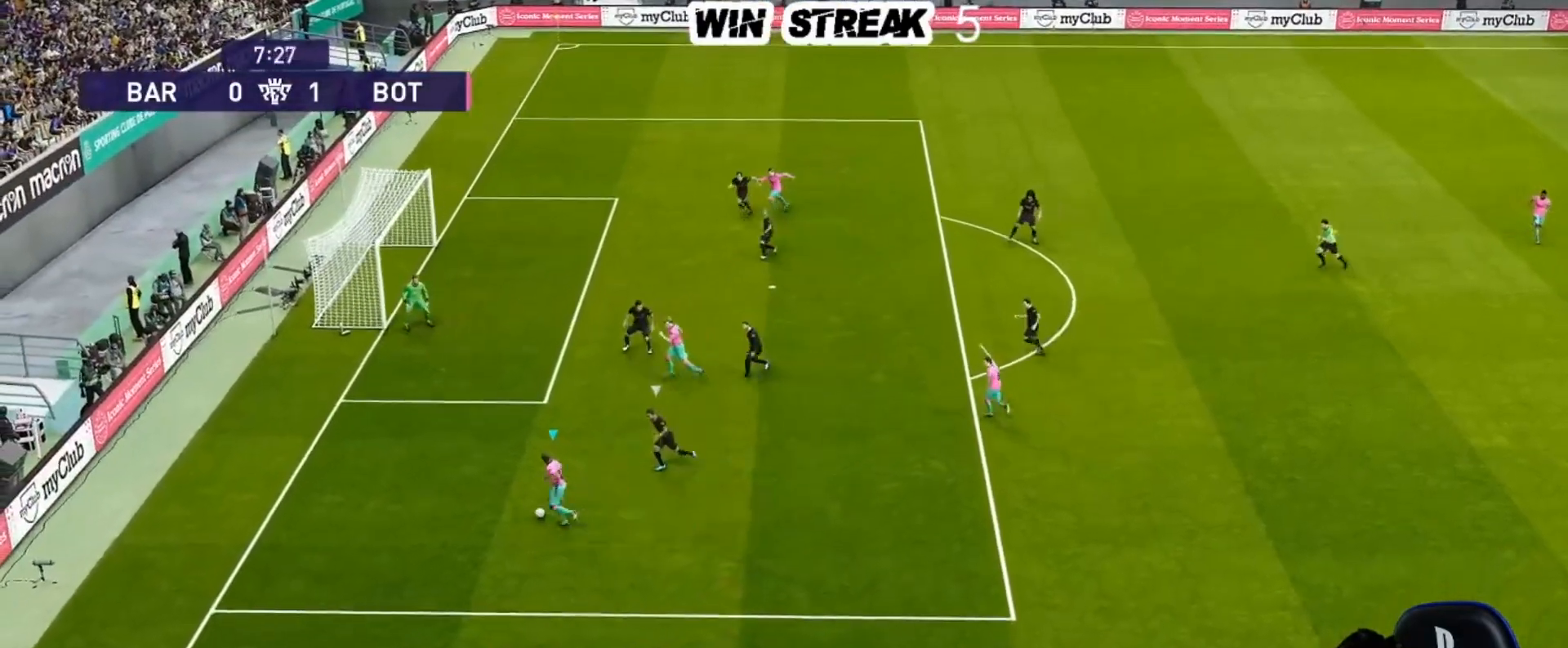
{"buttons": [], "left_stick": "down-right", "right_stick": "center", "events": [[250, "left_stick", "down-right"]]}
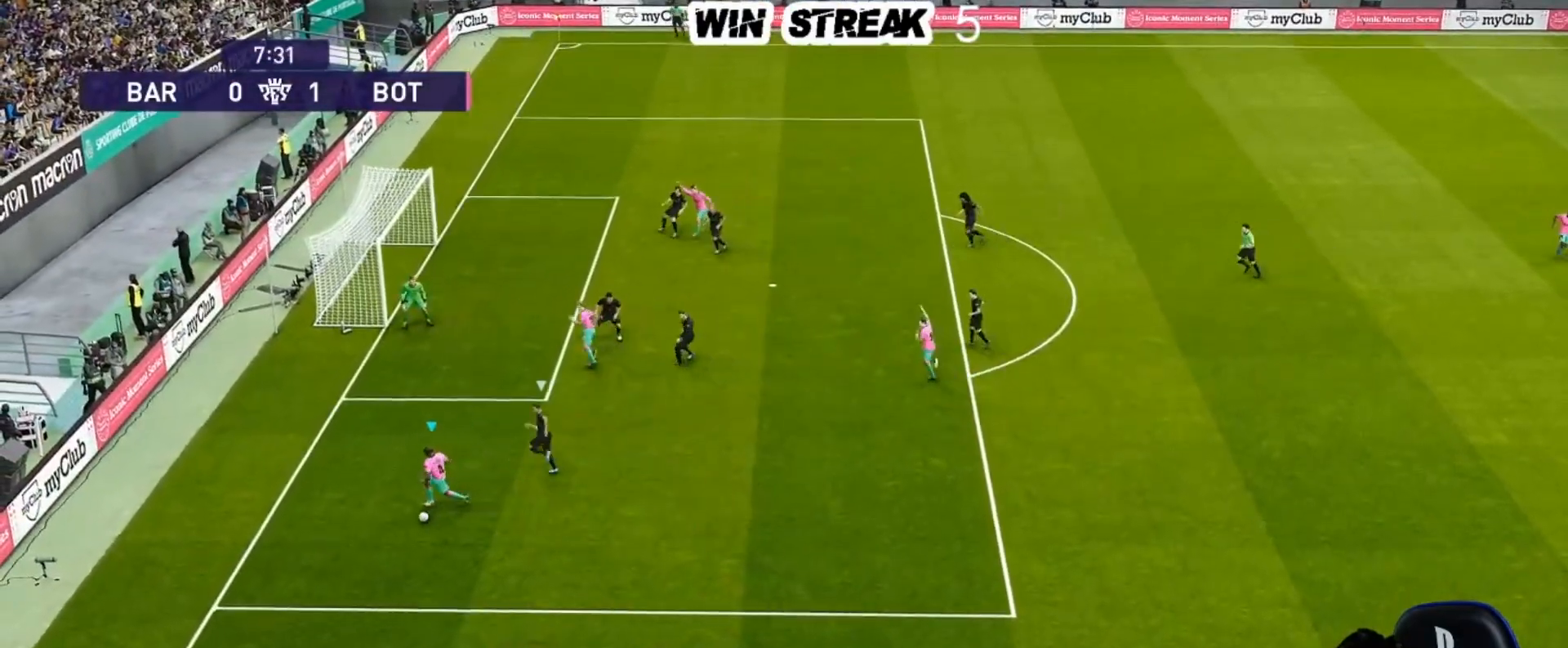
{"buttons": [], "left_stick": "up-right", "right_stick": "center", "events": [[350, "CROSS", "down"], [350, "left_stick", "up-right"], [383, "R2", "down"], [483, "CROSS", "up"], [500, "R2", "up"]]}
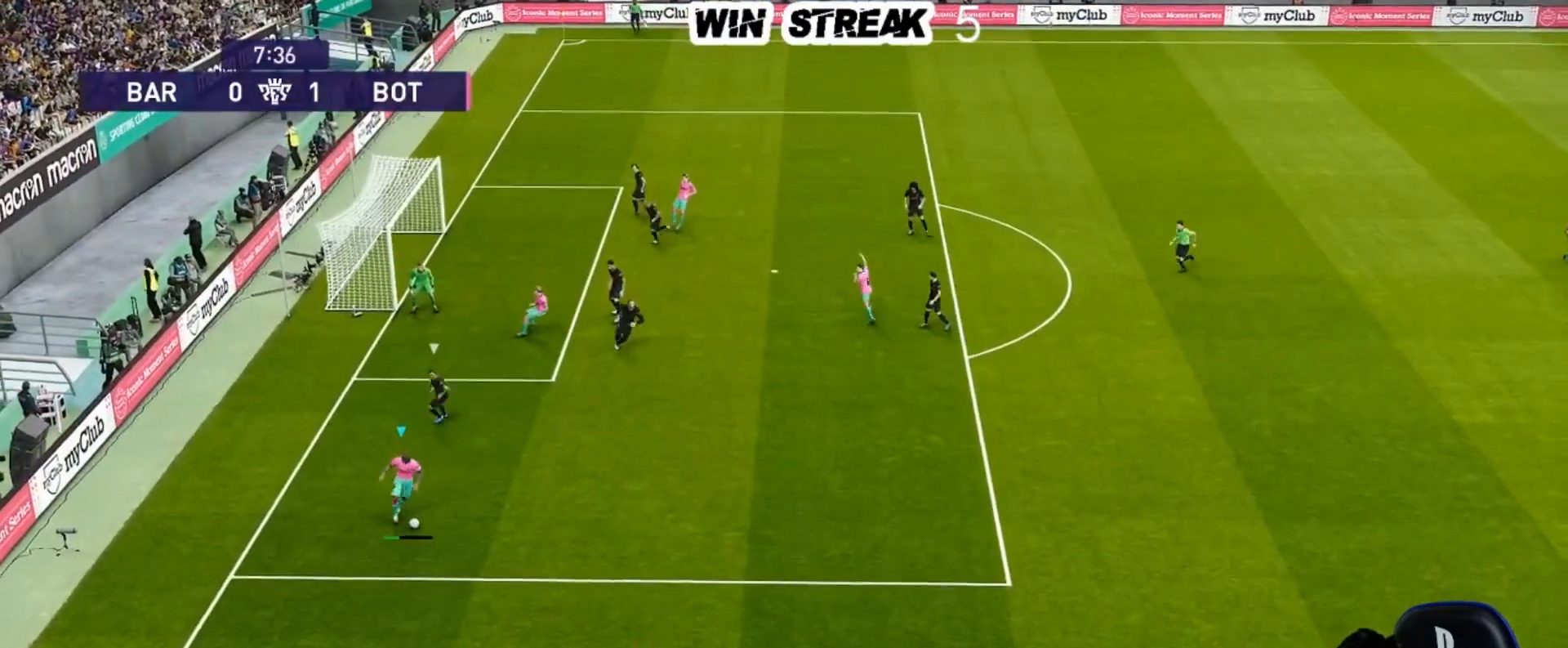
{"buttons": [], "left_stick": "center", "right_stick": "center", "events": [[83, "left_stick", "center"]]}
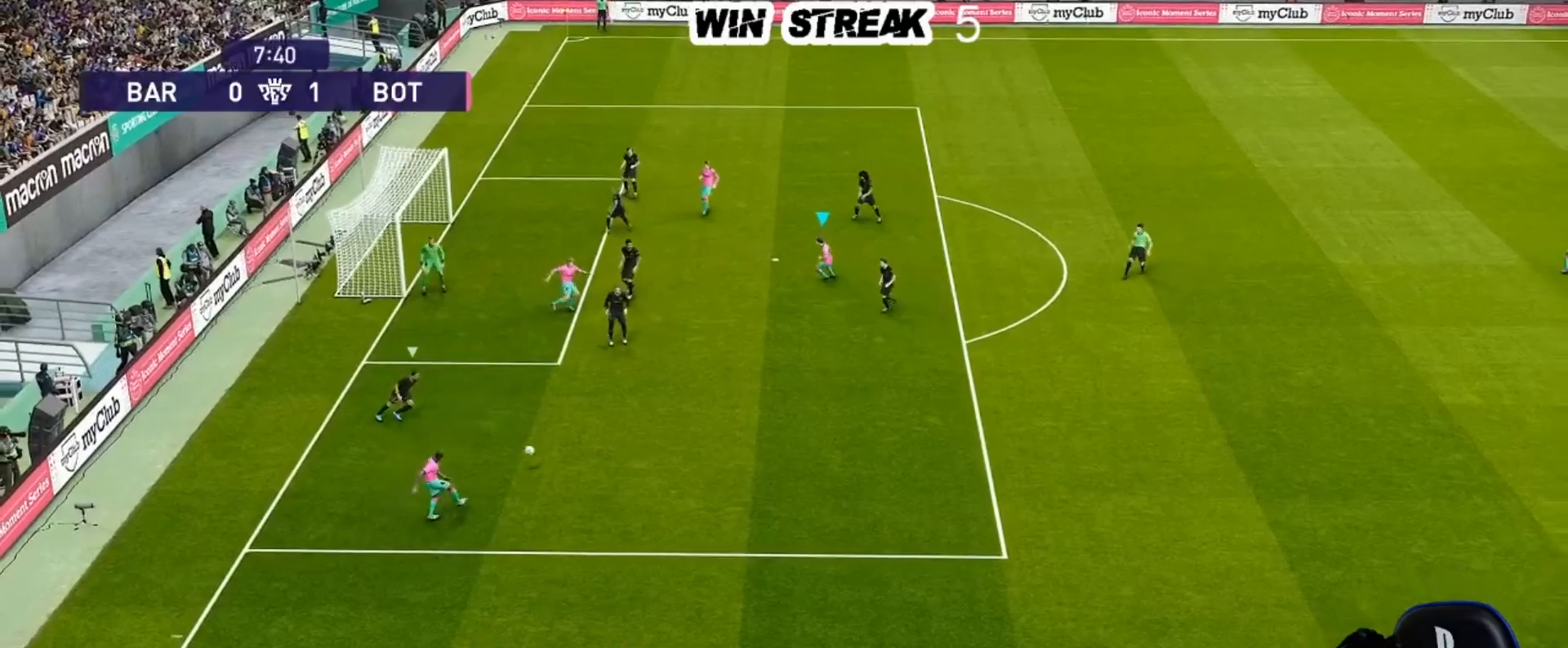
{"buttons": ["SQUARE", "R2"], "left_stick": "down-left", "right_stick": "center", "events": [[467, "left_stick", "down-left"], [500, "R2", "down"], [500, "SQUARE", "down"]]}
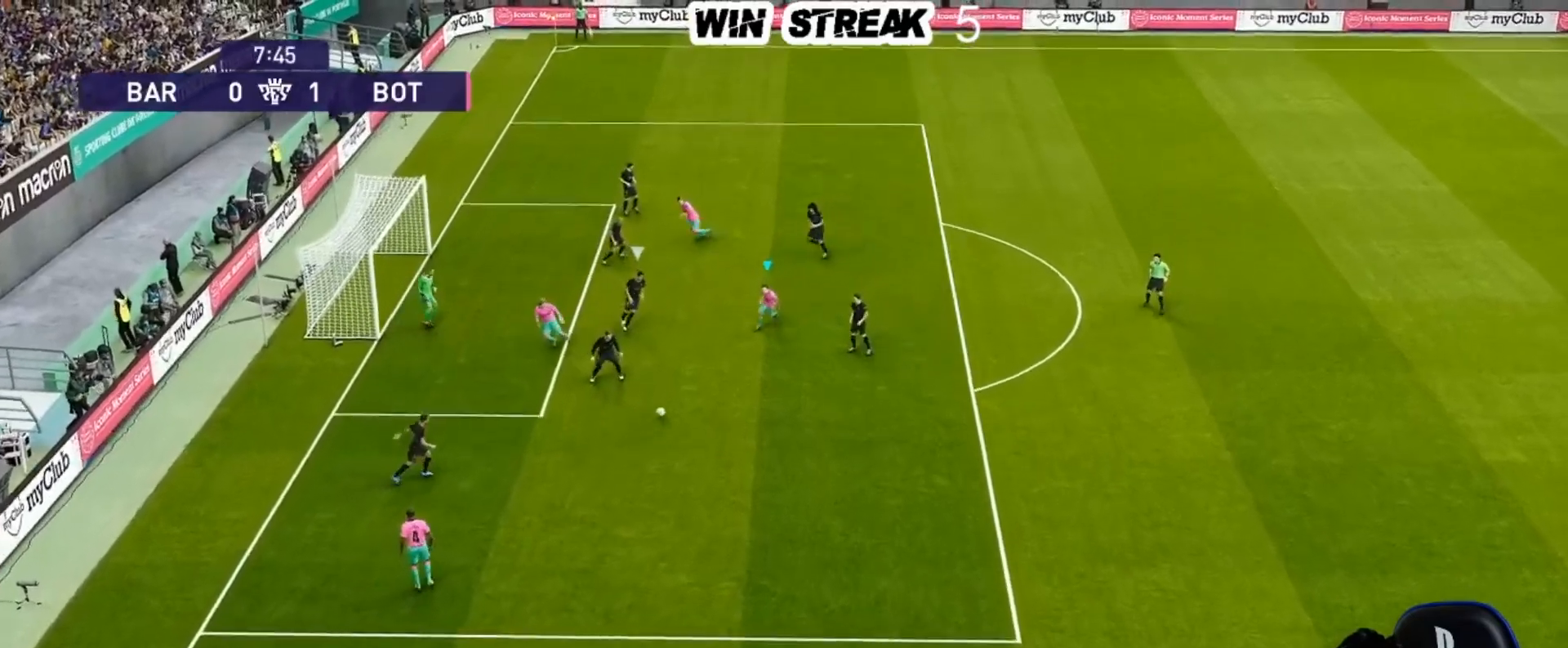
{"buttons": [], "left_stick": "down-left", "right_stick": "center", "events": [[50, "CROSS", "down"], [83, "SQUARE", "up"], [133, "CROSS", "up"], [183, "R2", "up"], [300, "left_stick", "center"], [500, "left_stick", "down-left"]]}
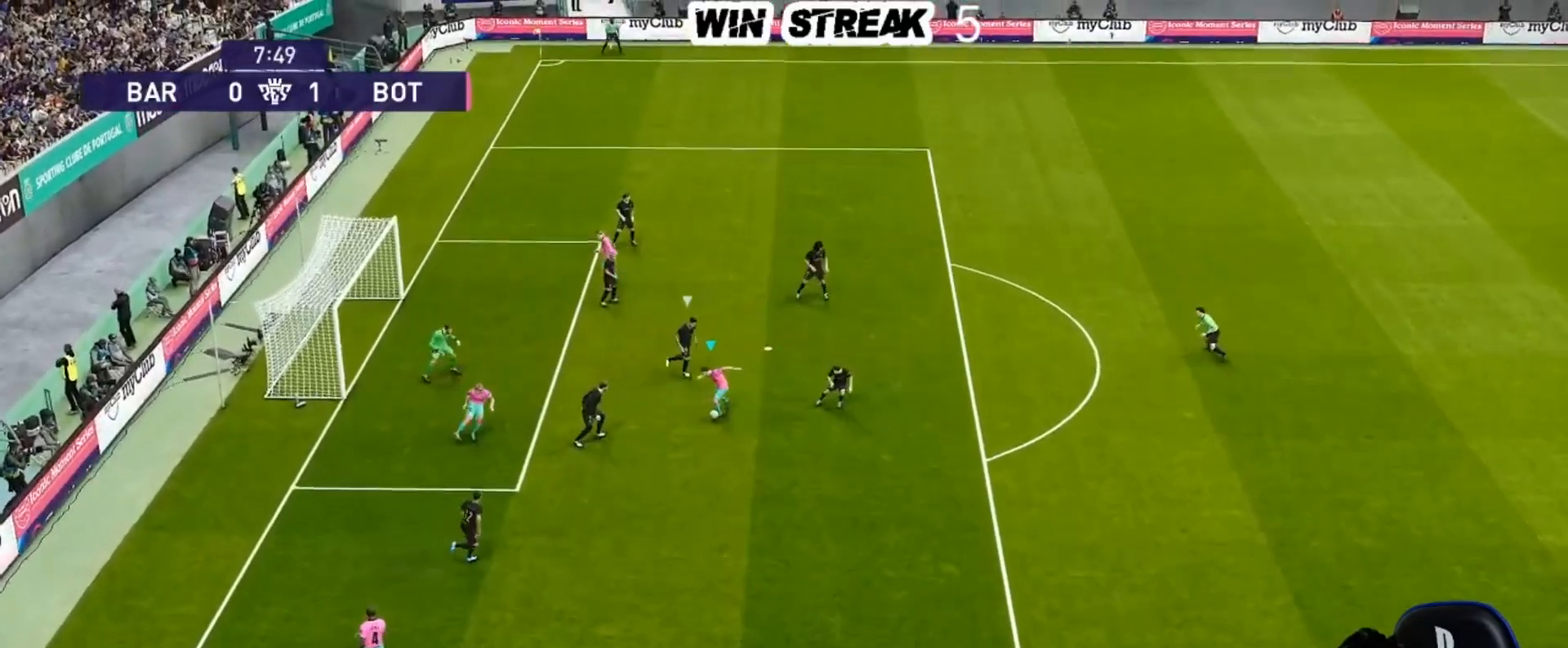
{"buttons": [], "left_stick": "center", "right_stick": "center", "events": [[17, "SQUARE", "down"], [150, "SQUARE", "up"], [200, "left_stick", "center"]]}
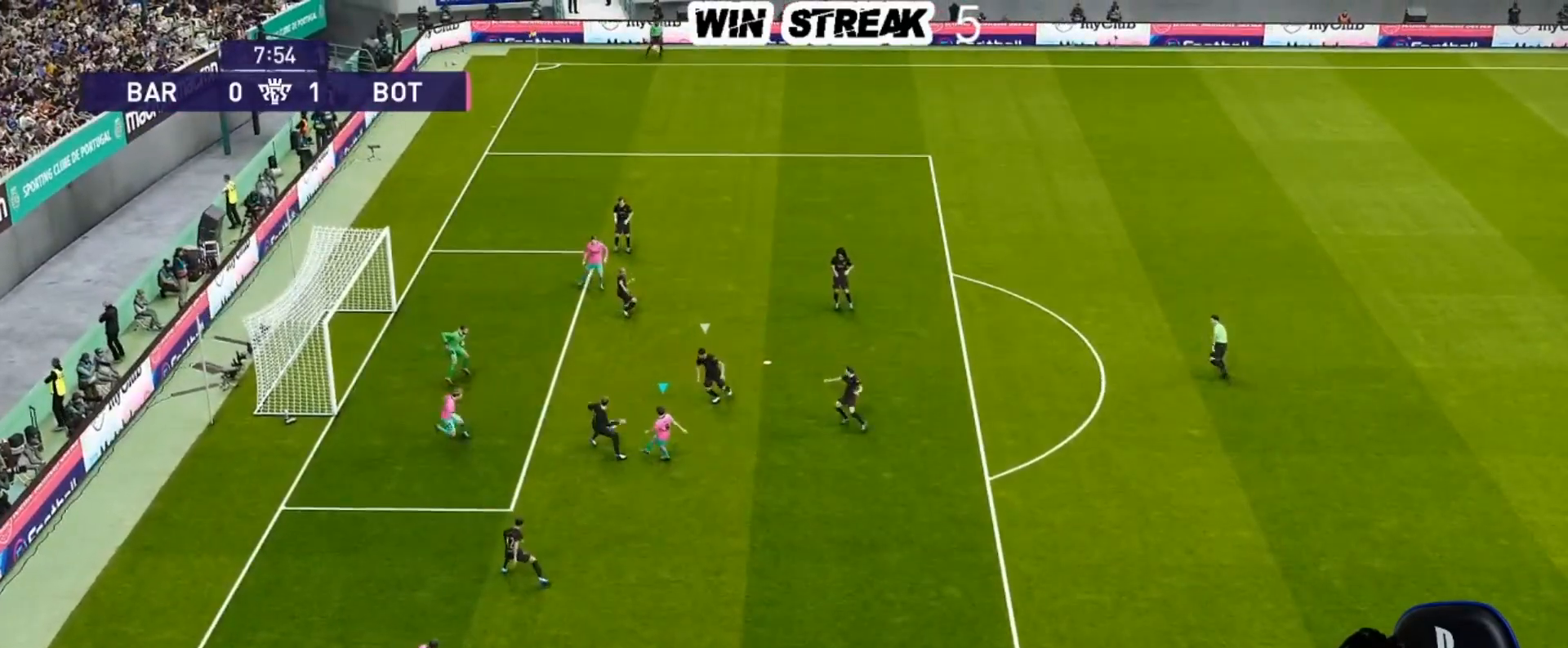
{"buttons": [], "left_stick": "center", "right_stick": "center", "events": []}
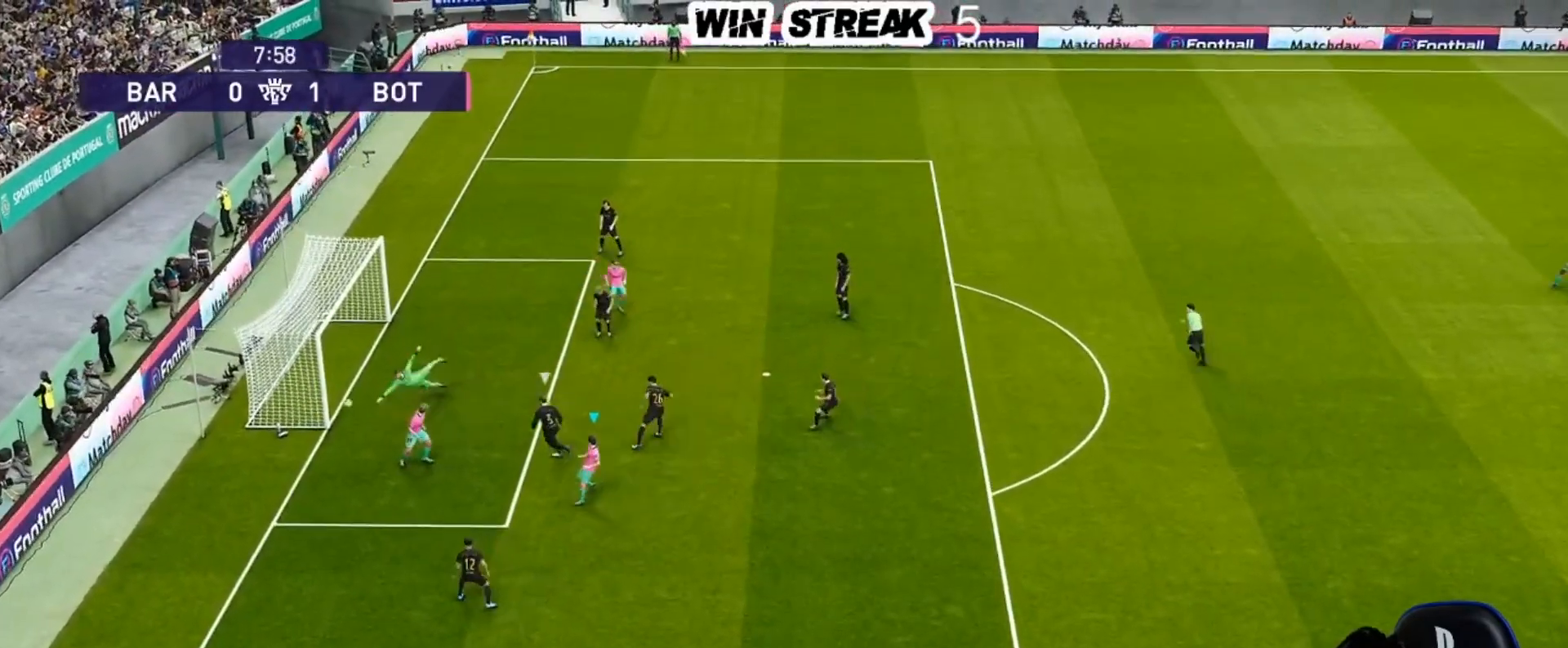
{"buttons": [], "left_stick": "center", "right_stick": "center", "events": []}
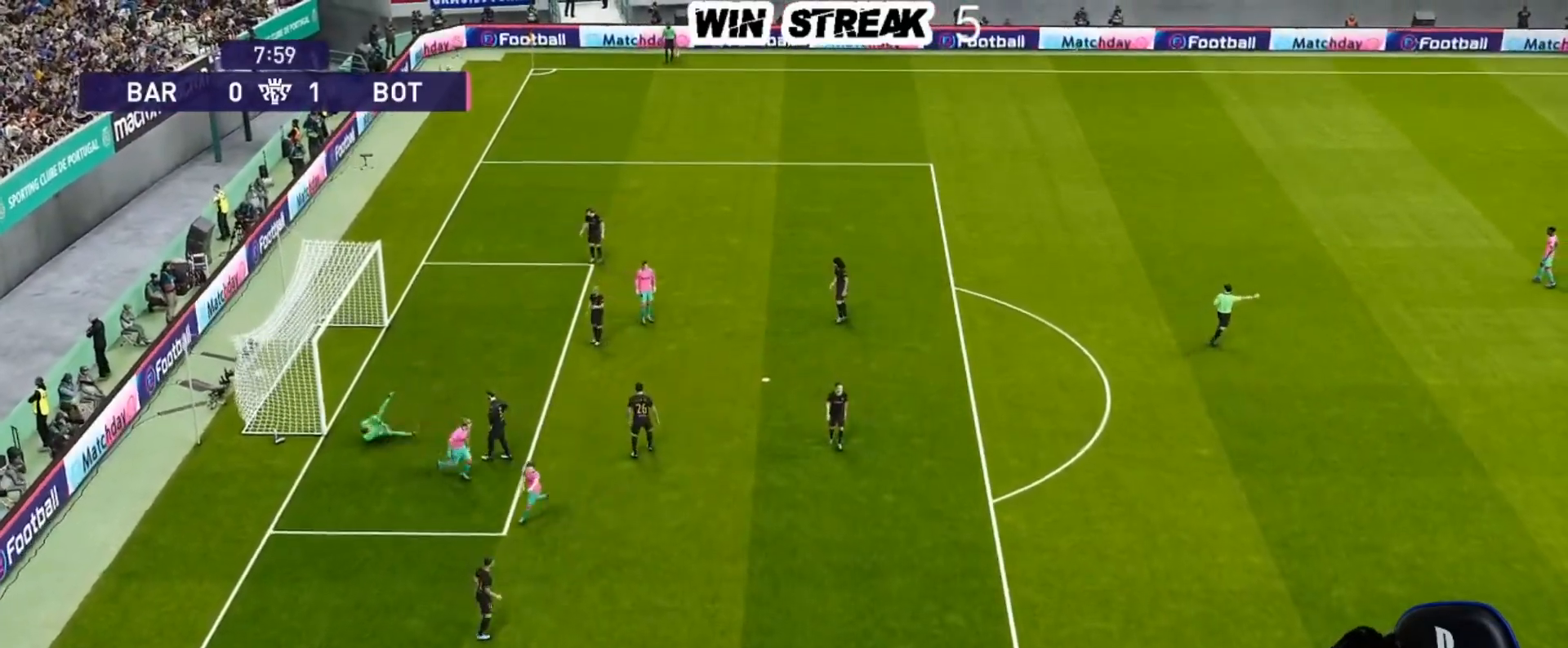
{"buttons": [], "left_stick": "center", "right_stick": "center", "events": []}
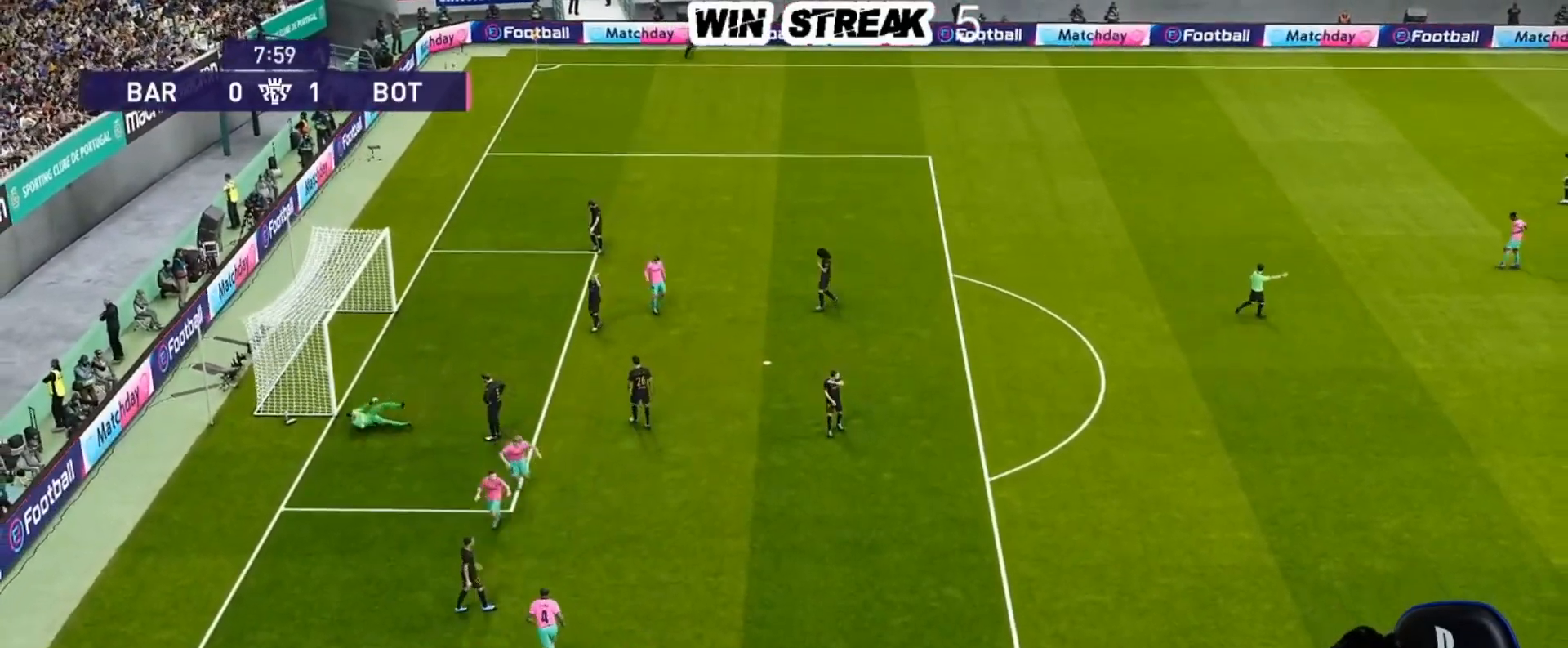
{"buttons": [], "left_stick": "center", "right_stick": "center", "events": []}
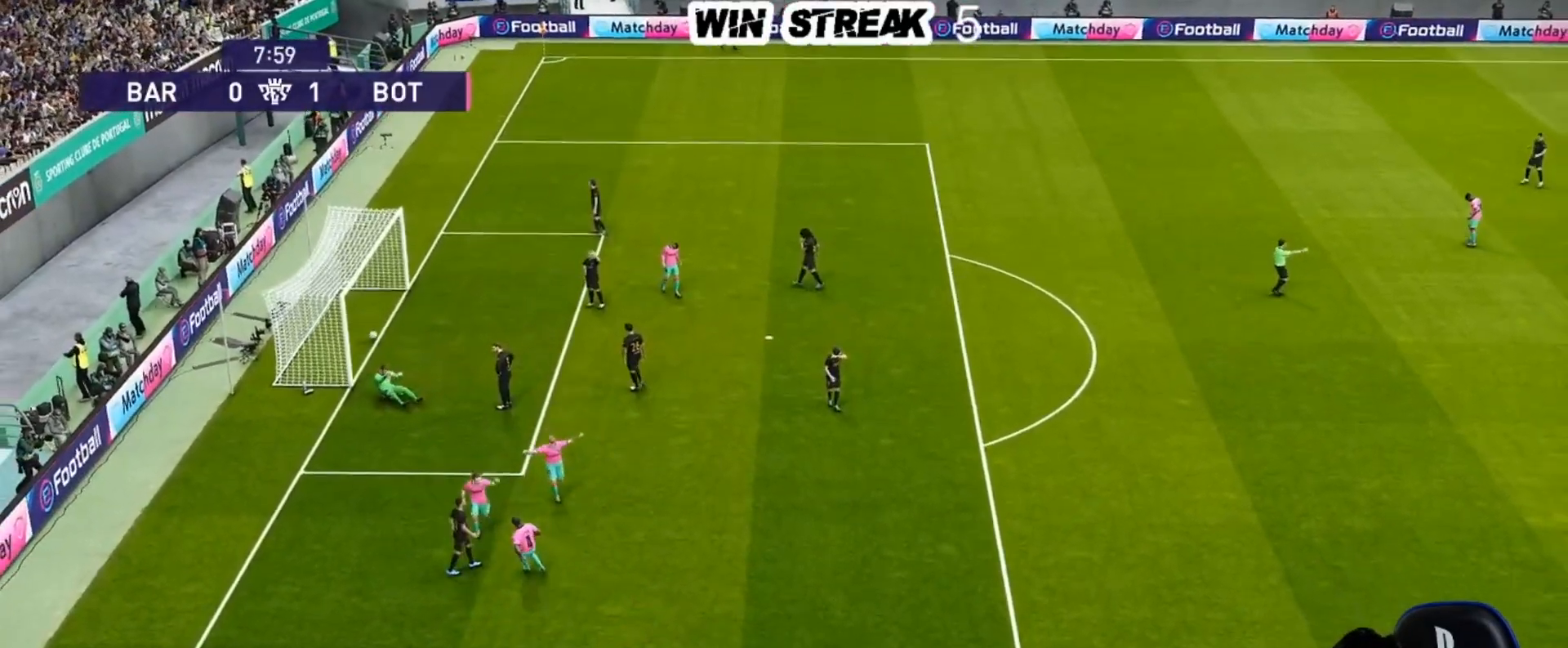
{"buttons": [], "left_stick": "down-left", "right_stick": "center", "events": [[300, "left_stick", "down-left"]]}
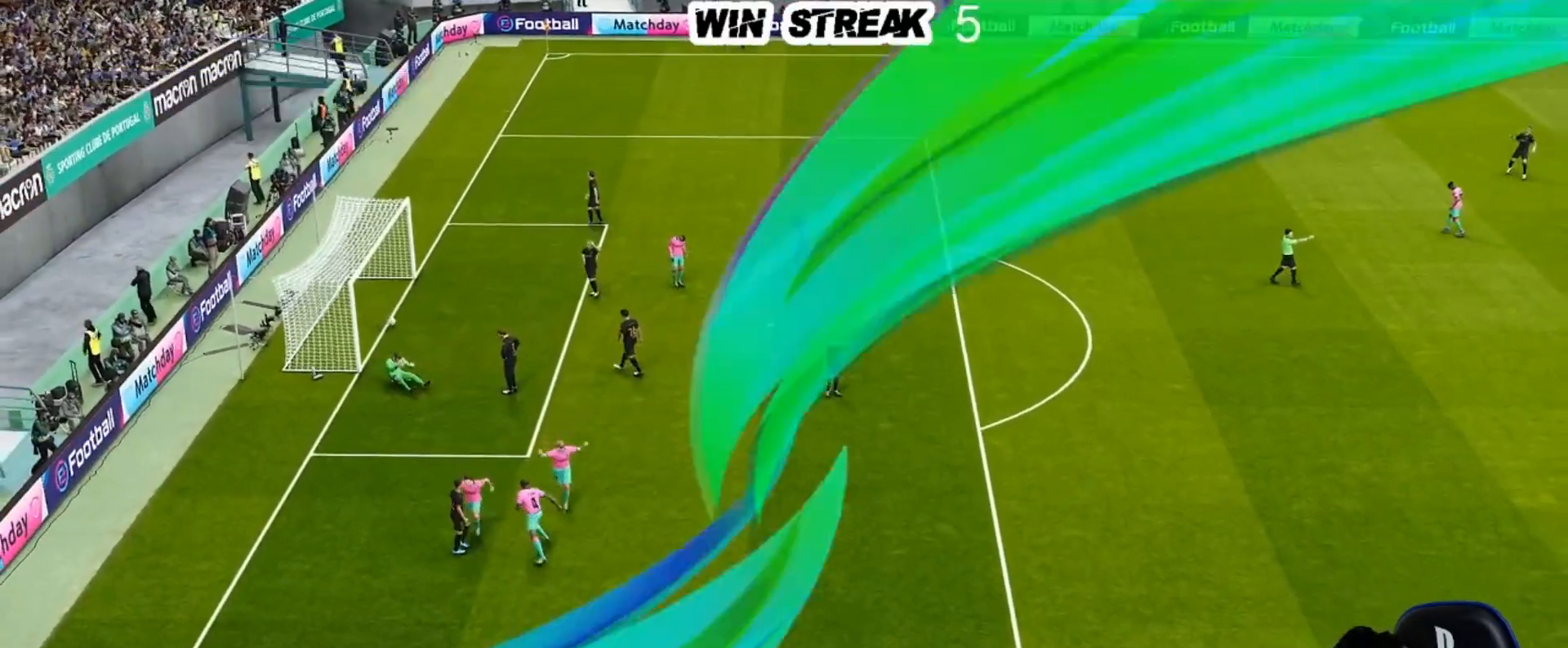
{"buttons": [], "left_stick": "down-left", "right_stick": "center", "events": [[67, "L1", "down"], [133, "L1", "up"]]}
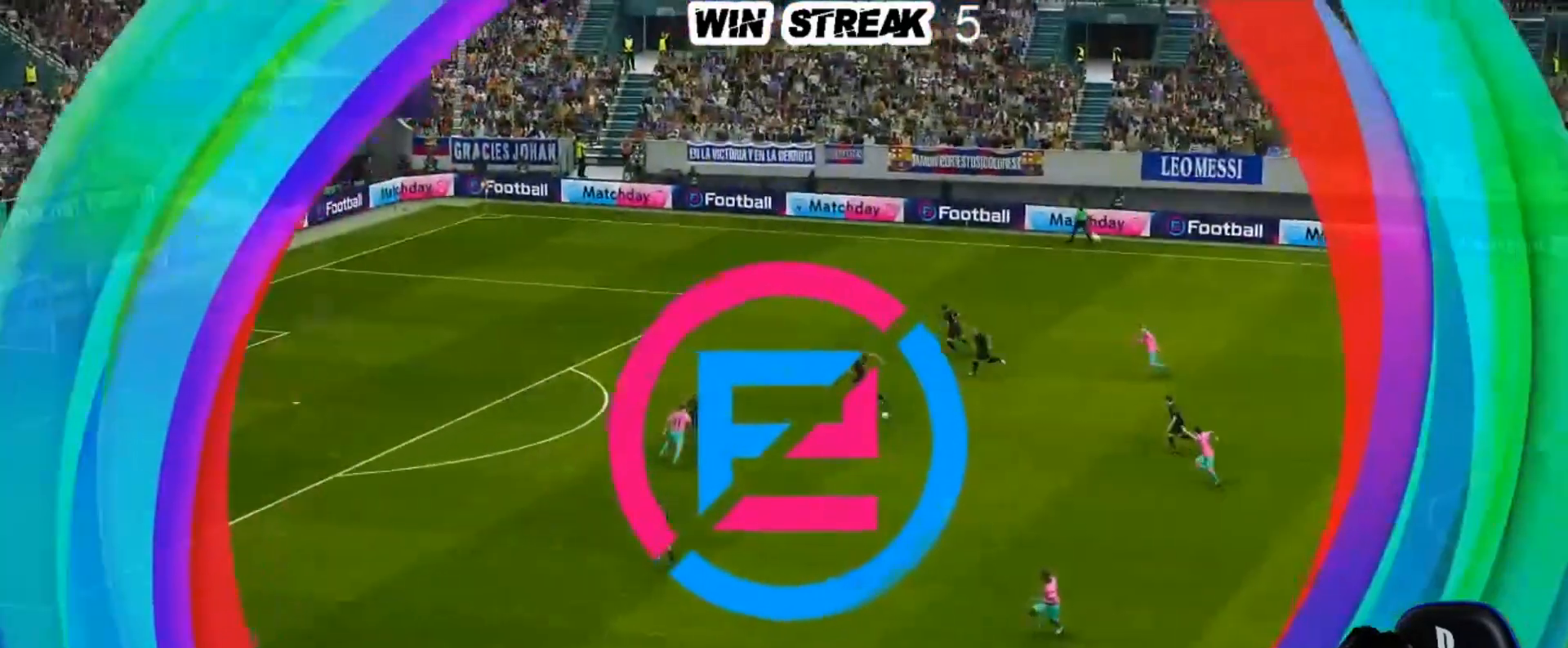
{"buttons": [], "left_stick": "center", "right_stick": "center", "events": [[83, "left_stick", "center"]]}
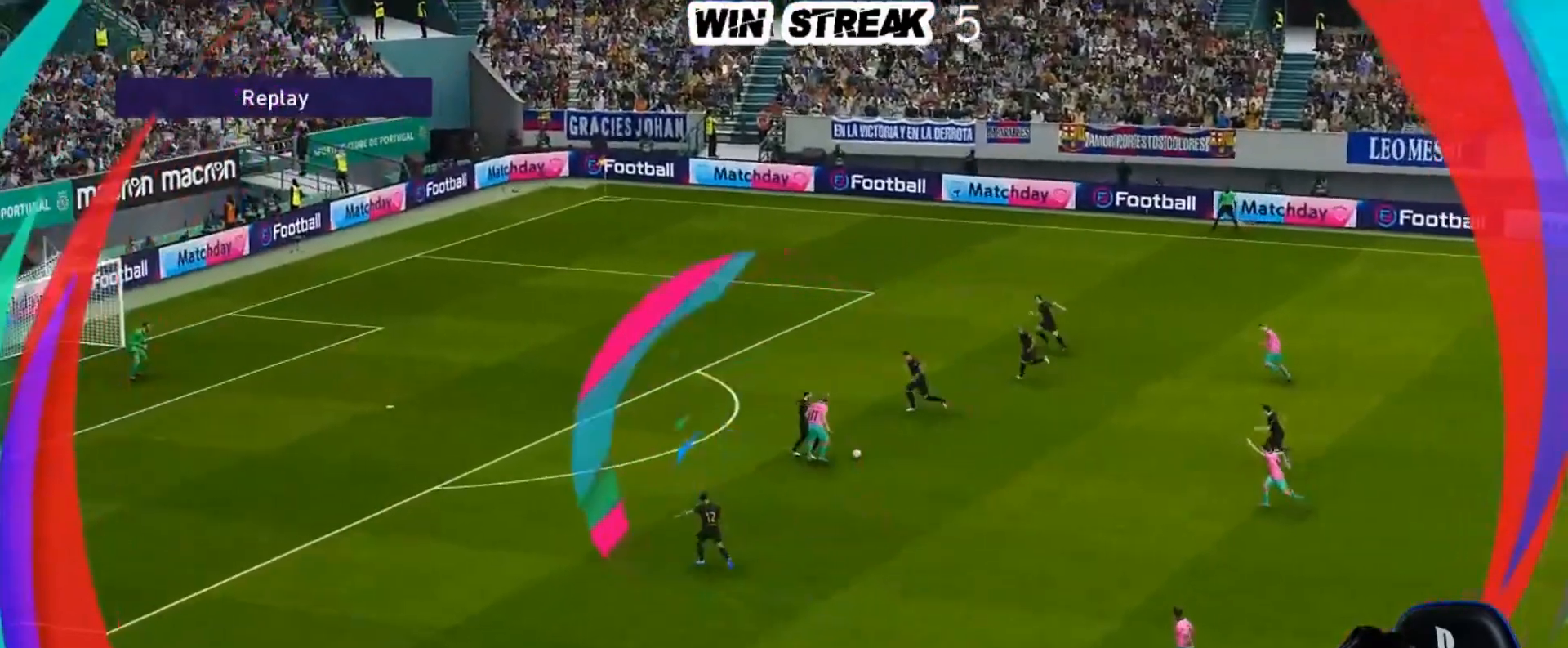
{"buttons": [], "left_stick": "center", "right_stick": "center", "events": []}
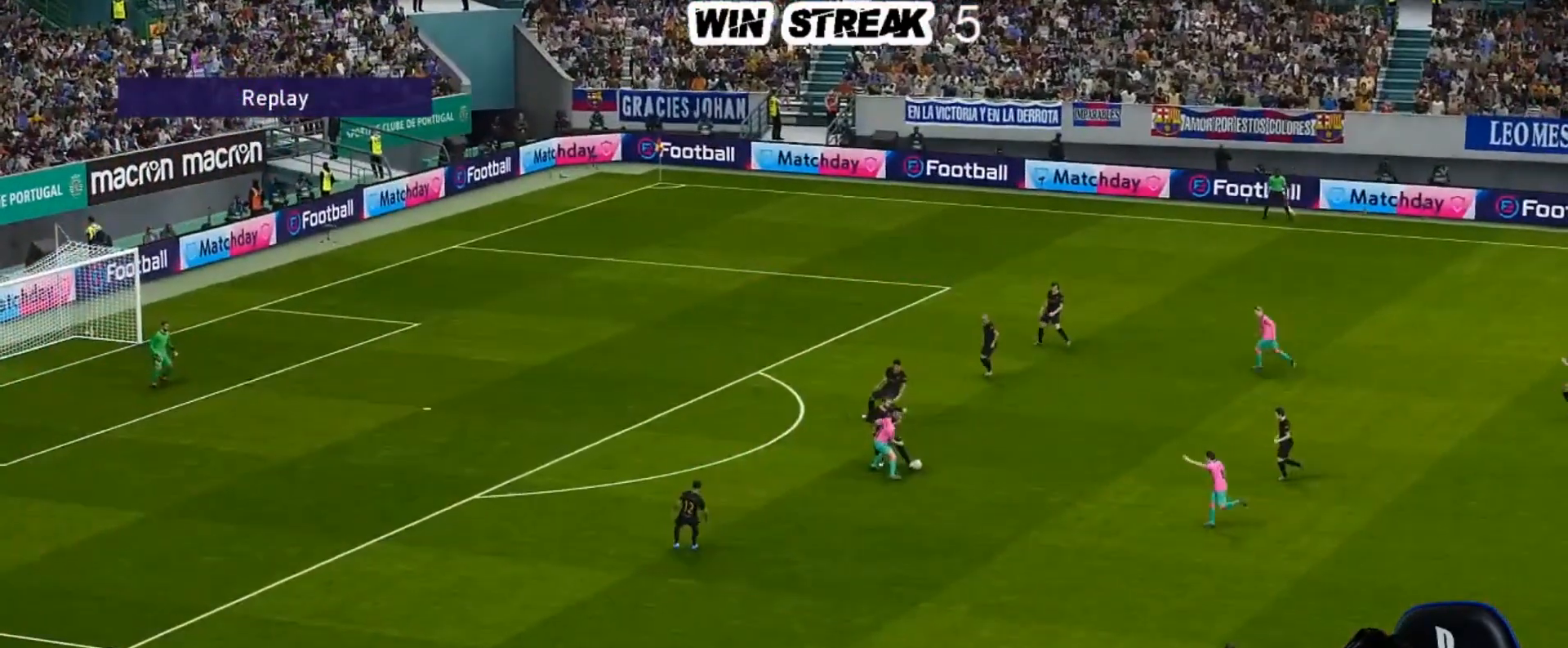
{"buttons": [], "left_stick": "center", "right_stick": "center", "events": []}
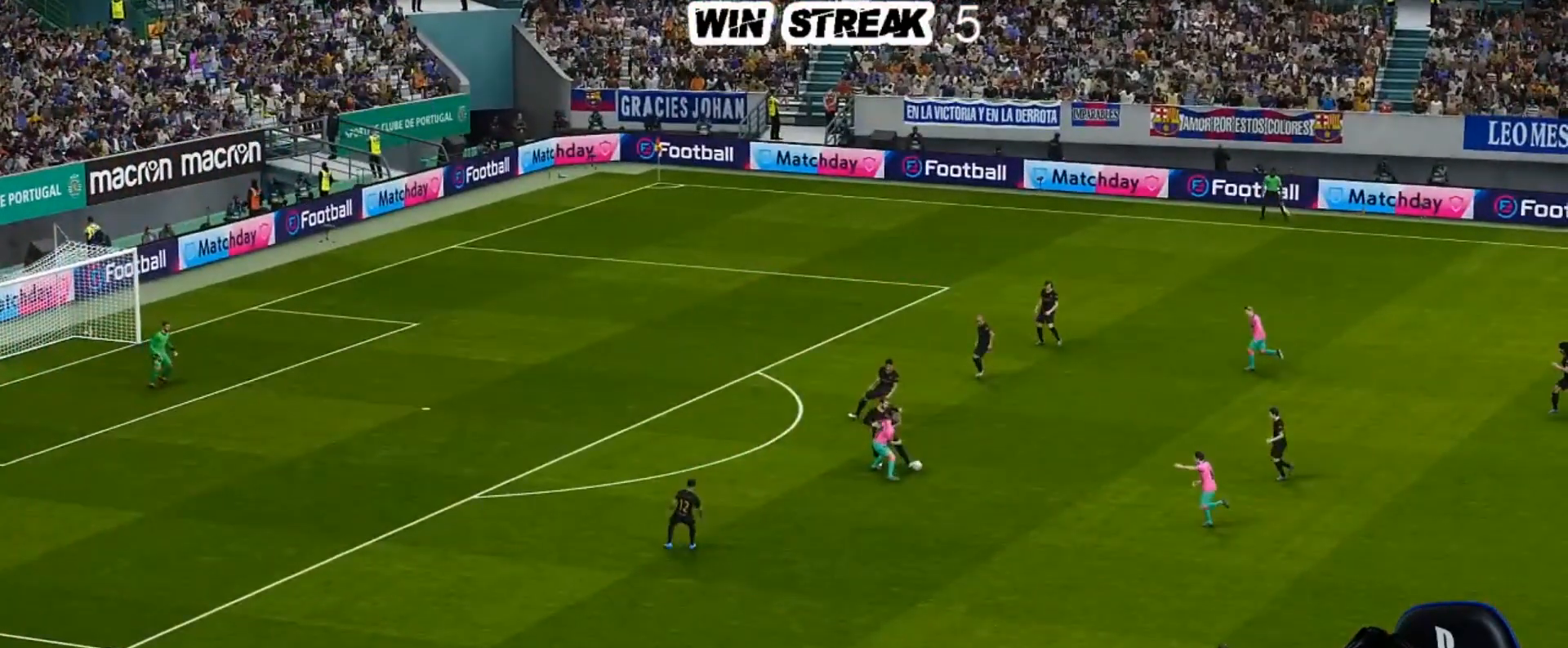
{"buttons": [], "left_stick": "center", "right_stick": "center", "events": []}
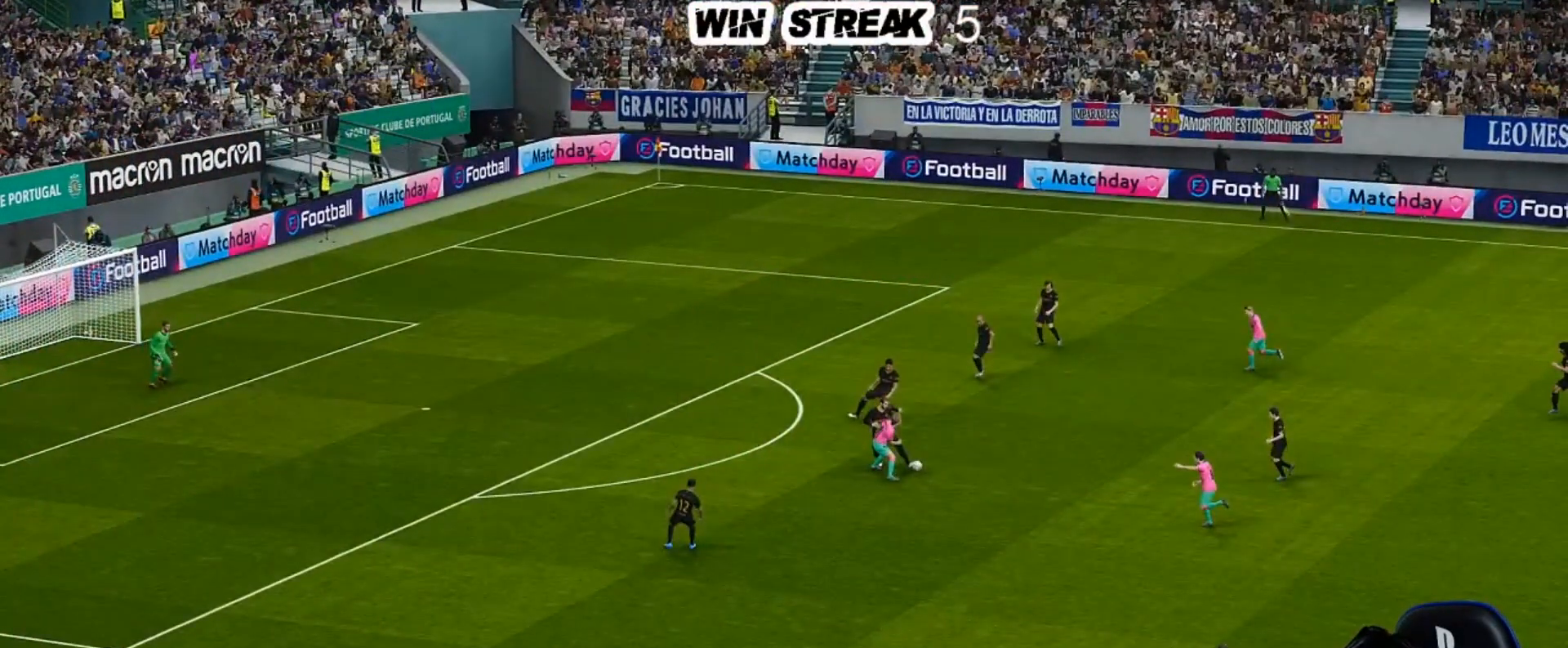
{"buttons": [], "left_stick": "center", "right_stick": "center", "events": []}